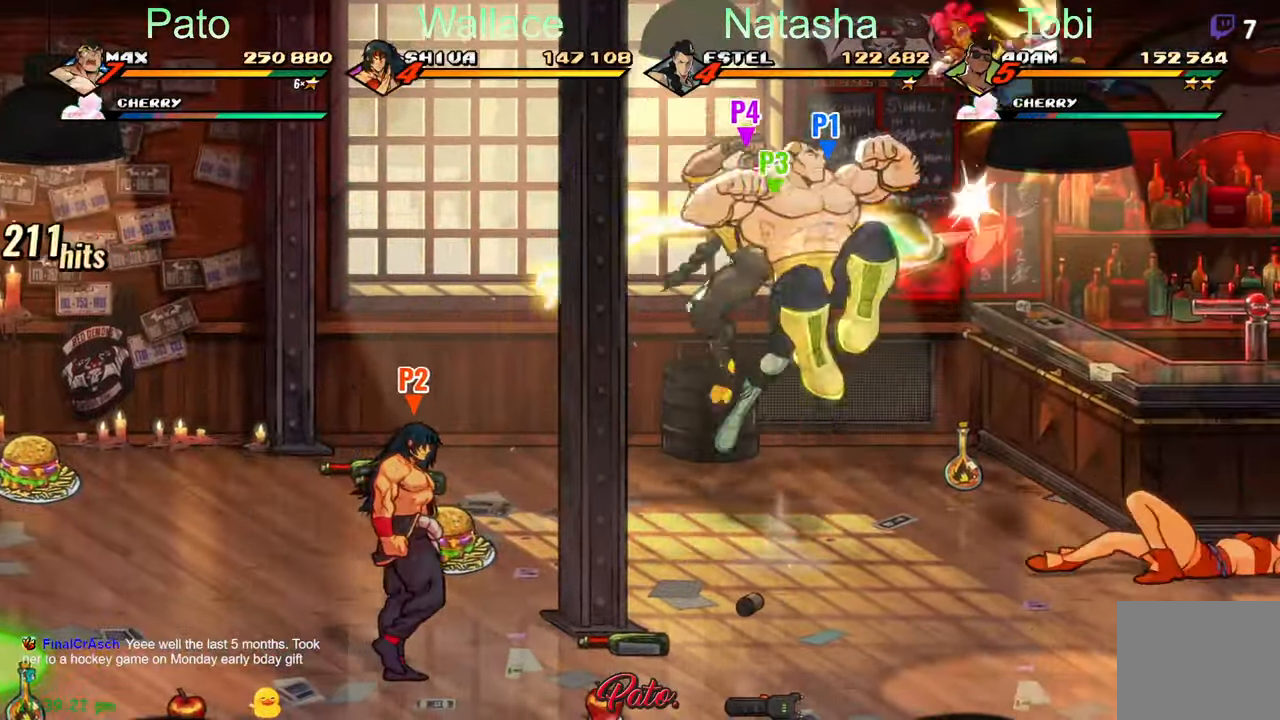
Gameplay with a controller (Xbox layout); each line is a JSON object with the inputs held at the frame after it. "events" lists button and stick changes between this image and that frame as [ms after this image, input, new state], when the widget could be followed in between. Not read: right_stick.
{"buttons": ["L1", "DPAD_RIGHT"], "left_stick": "center", "events": [[50, "Y", "up"], [417, "L1", "down"]]}
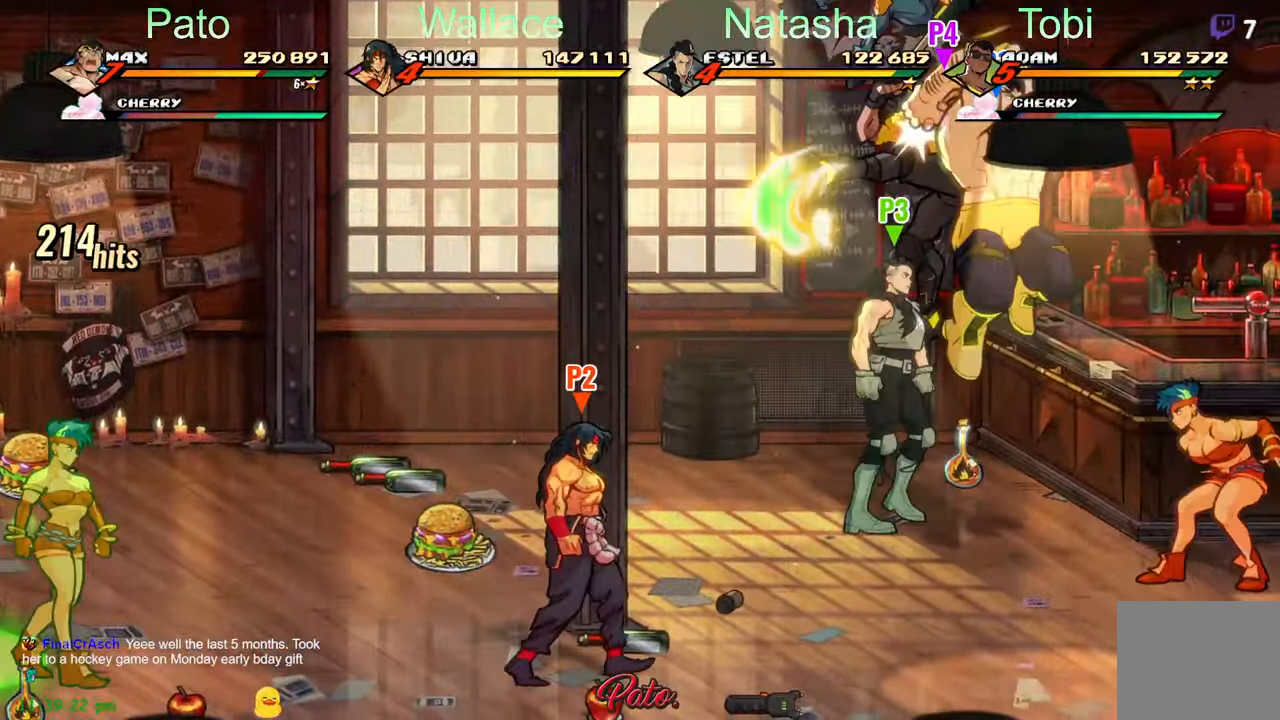
{"buttons": ["Y"], "left_stick": "center", "events": [[34, "L1", "up"], [100, "Y", "down"], [134, "DPAD_RIGHT", "up"], [167, "Y", "up"], [250, "Y", "down"], [334, "Y", "up"], [450, "Y", "down"]]}
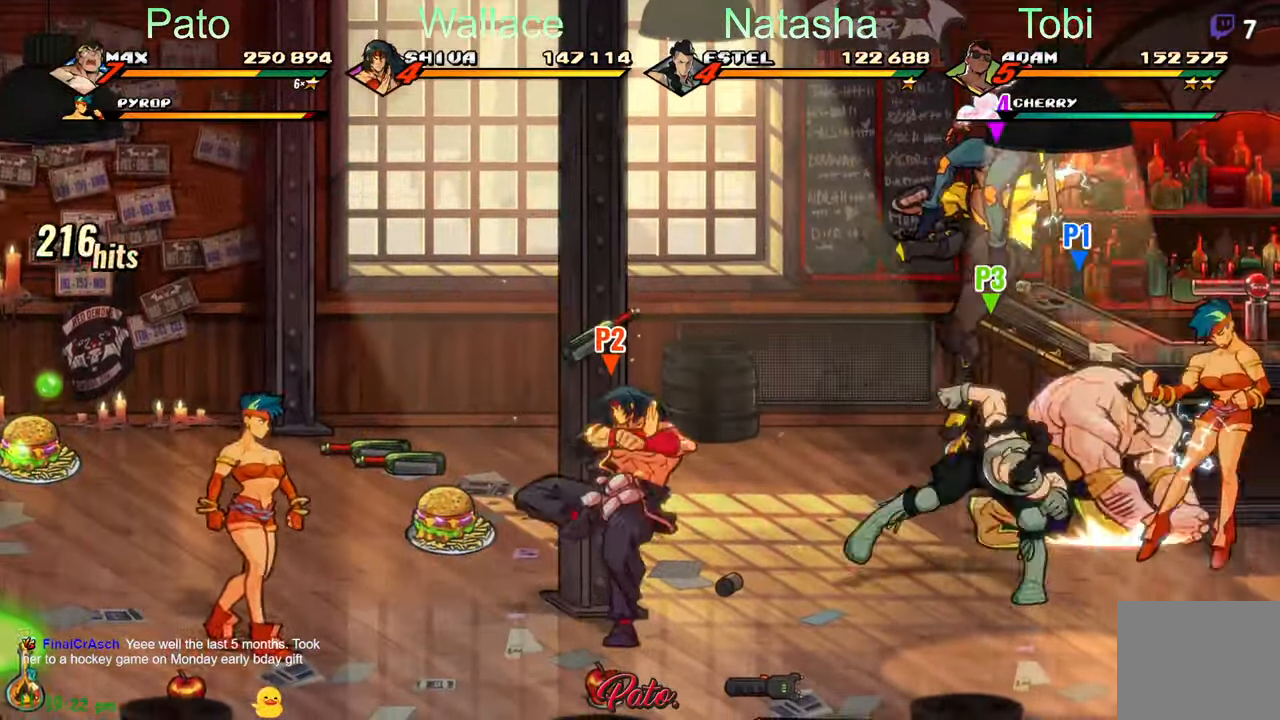
{"buttons": [], "left_stick": "center", "events": [[34, "Y", "up"], [100, "Y", "down"], [184, "Y", "up"], [217, "Y", "down"], [317, "Y", "up"], [400, "Y", "down"], [467, "Y", "up"]]}
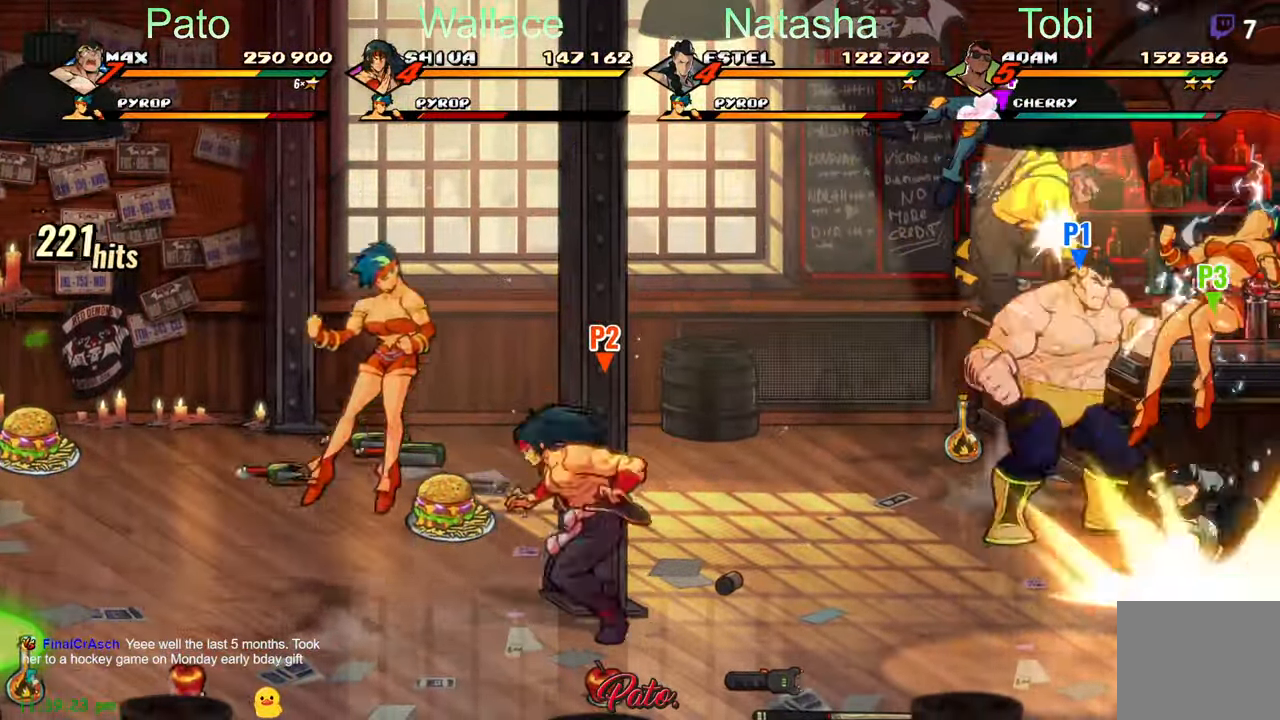
{"buttons": ["Y"], "left_stick": "center", "events": [[50, "Y", "down"], [100, "Y", "up"], [150, "Y", "down"], [184, "Y", "up"], [250, "Y", "down"], [334, "Y", "up"], [400, "Y", "down"]]}
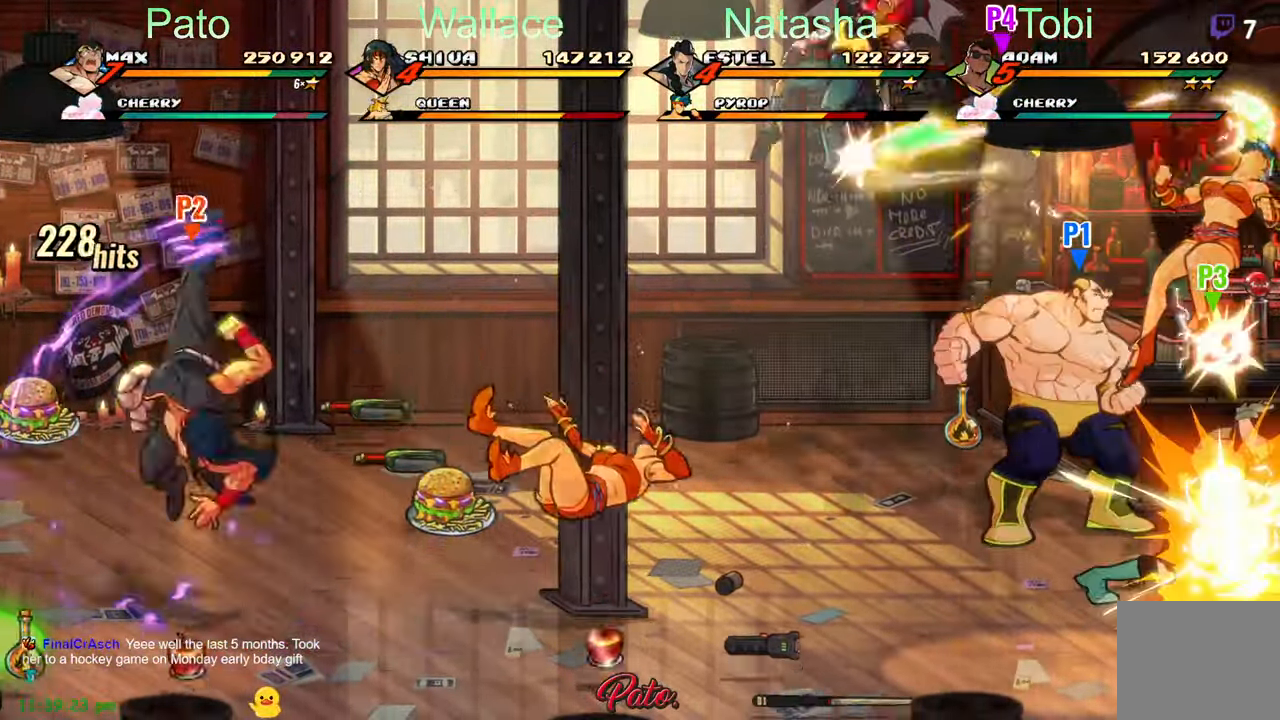
{"buttons": [], "left_stick": "center", "events": [[150, "Y", "up"], [217, "Y", "down"], [300, "Y", "up"], [400, "Y", "down"], [483, "Y", "up"]]}
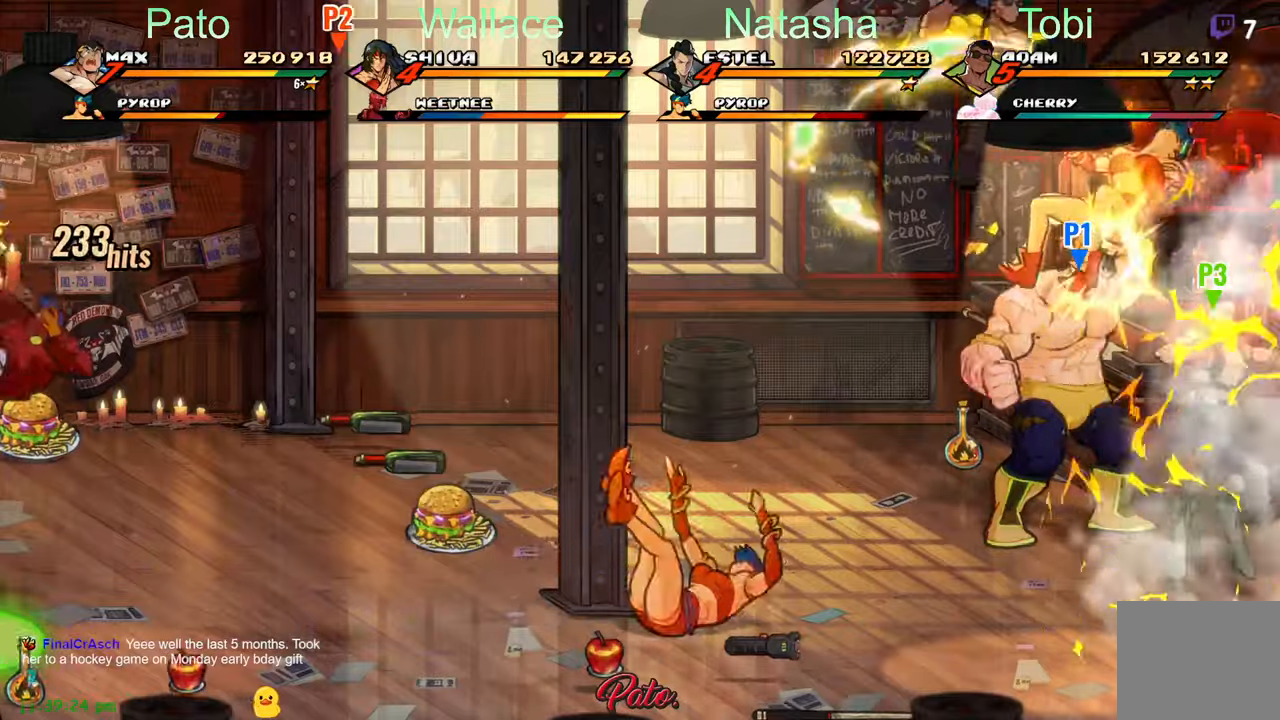
{"buttons": ["DPAD_UP"], "left_stick": "center", "events": [[183, "DPAD_UP", "down"]]}
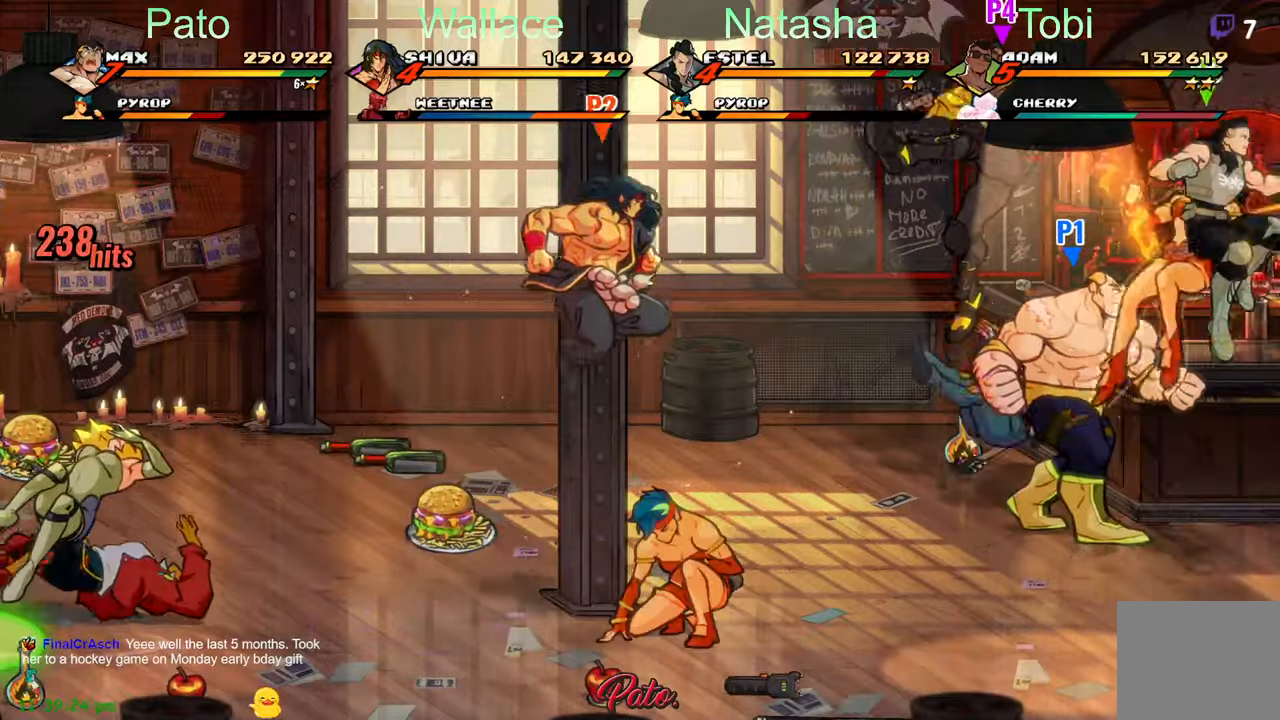
{"buttons": ["Y"], "left_stick": "center", "events": [[133, "Y", "down"], [166, "DPAD_UP", "up"], [233, "Y", "up"], [283, "Y", "down"], [366, "Y", "up"], [450, "Y", "down"]]}
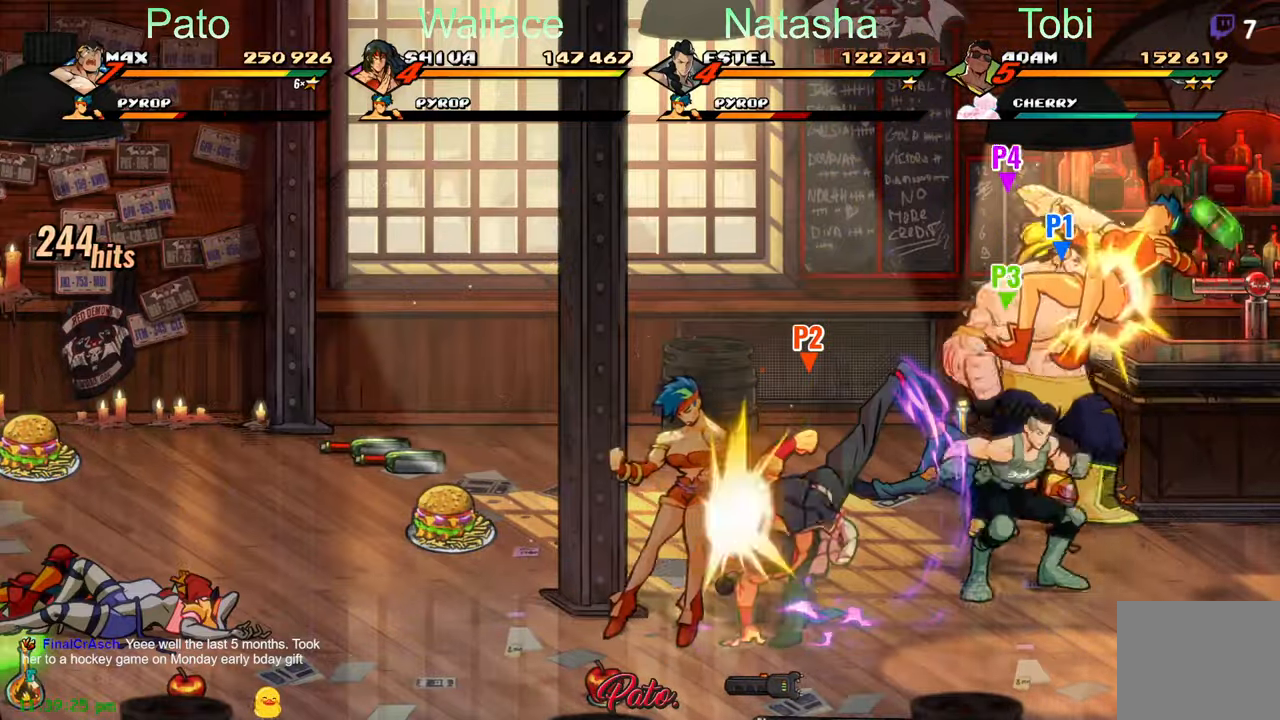
{"buttons": ["DPAD_LEFT"], "left_stick": "center", "events": [[16, "Y", "up"], [100, "Y", "down"], [166, "Y", "up"], [200, "L1", "down"], [266, "DPAD_LEFT", "down"], [283, "L1", "up"]]}
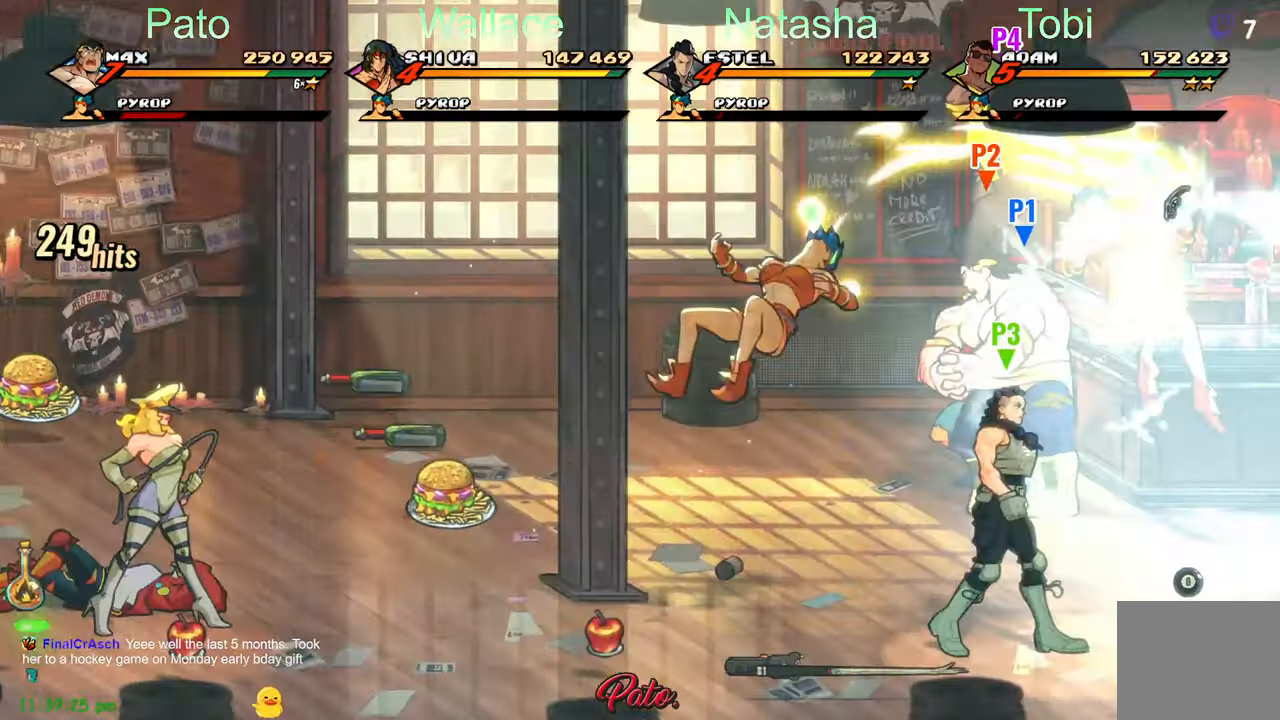
{"buttons": ["DPAD_UP", "DPAD_LEFT"], "left_stick": "center", "events": [[283, "DPAD_UP", "down"], [366, "Y", "down"], [433, "Y", "up"]]}
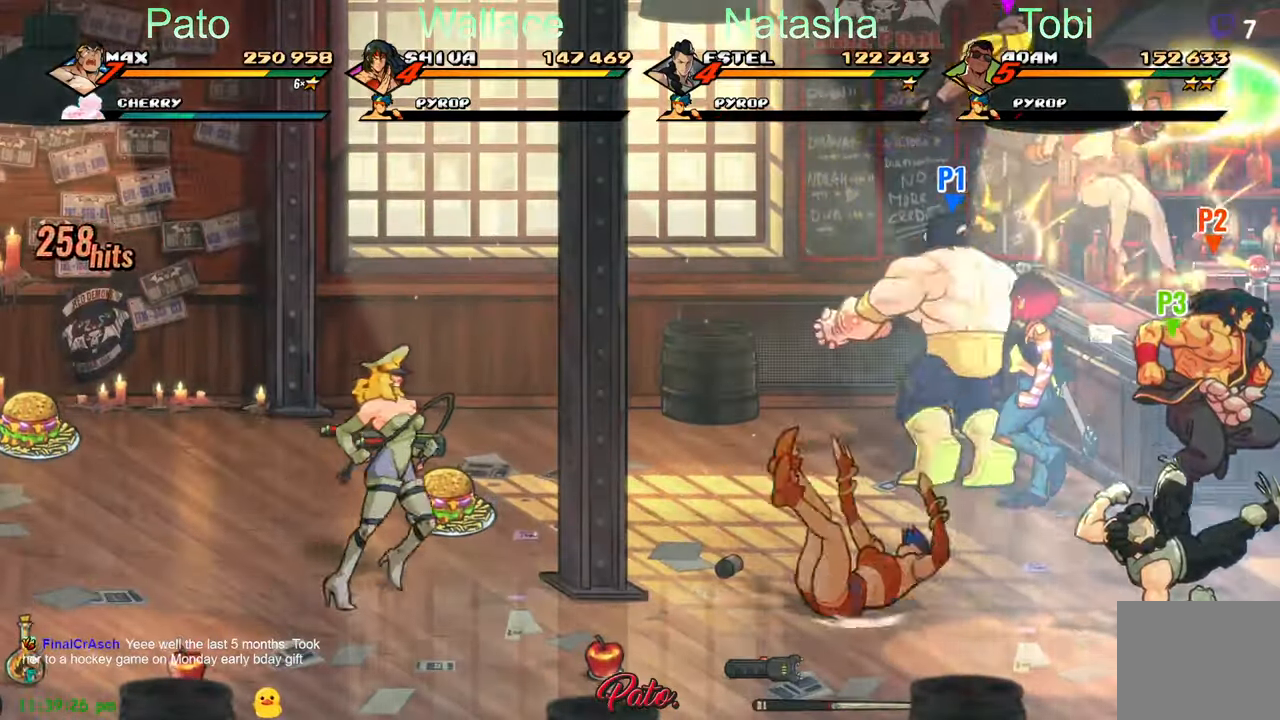
{"buttons": ["Y", "DPAD_DOWN"], "left_stick": "center", "events": [[33, "Y", "down"], [116, "DPAD_LEFT", "up"], [116, "DPAD_UP", "up"], [116, "Y", "up"], [200, "Y", "down"], [300, "Y", "up"], [333, "DPAD_DOWN", "down"], [433, "Y", "down"]]}
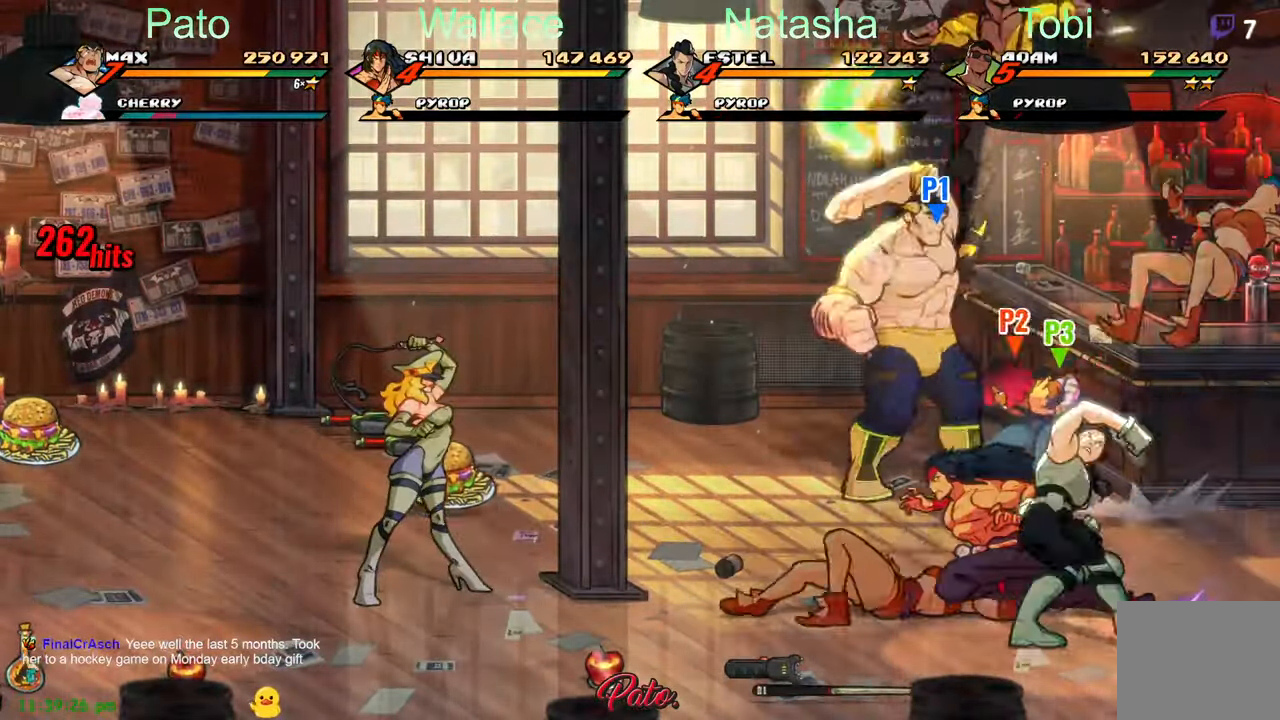
{"buttons": ["Y"], "left_stick": "center", "events": [[16, "Y", "up"], [50, "DPAD_DOWN", "up"], [66, "Y", "down"], [116, "Y", "up"], [216, "Y", "down"], [233, "Y", "up"], [466, "Y", "down"]]}
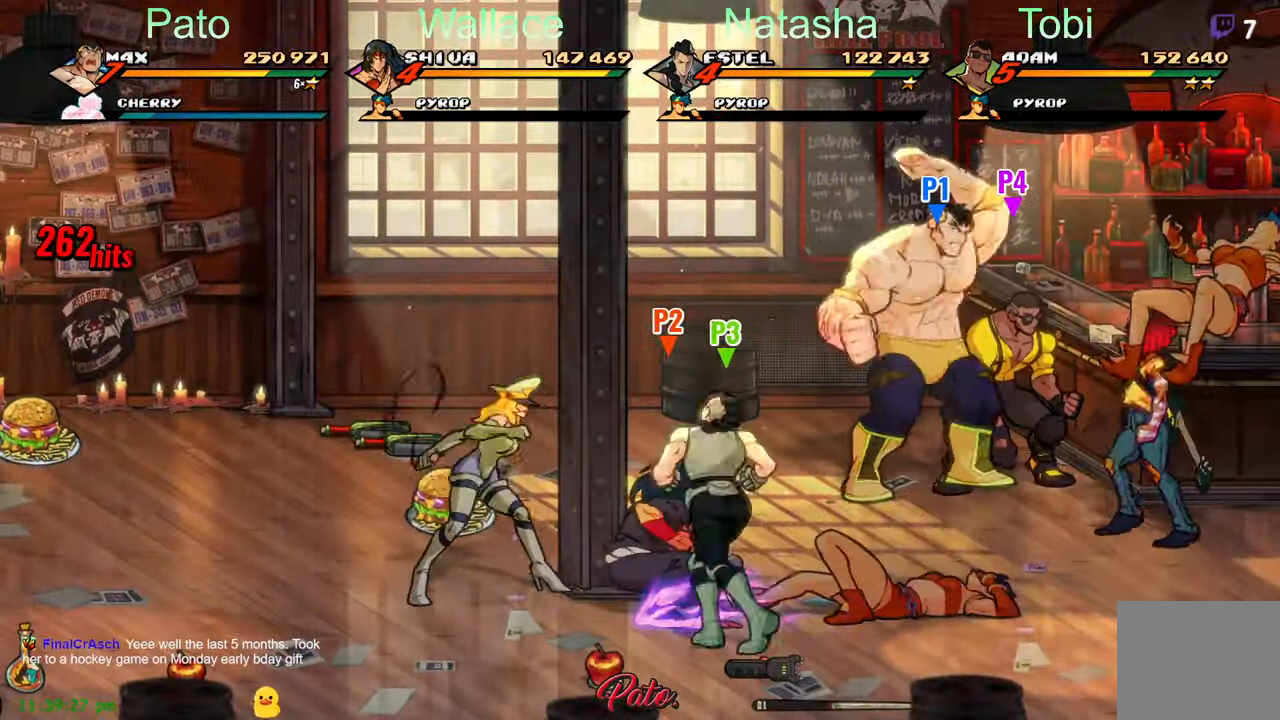
{"buttons": ["DPAD_RIGHT"], "left_stick": "center", "events": [[16, "Y", "up"], [50, "L1", "down"], [183, "L1", "up"], [200, "DPAD_DOWN", "down"], [300, "DPAD_RIGHT", "down"], [433, "DPAD_DOWN", "up"]]}
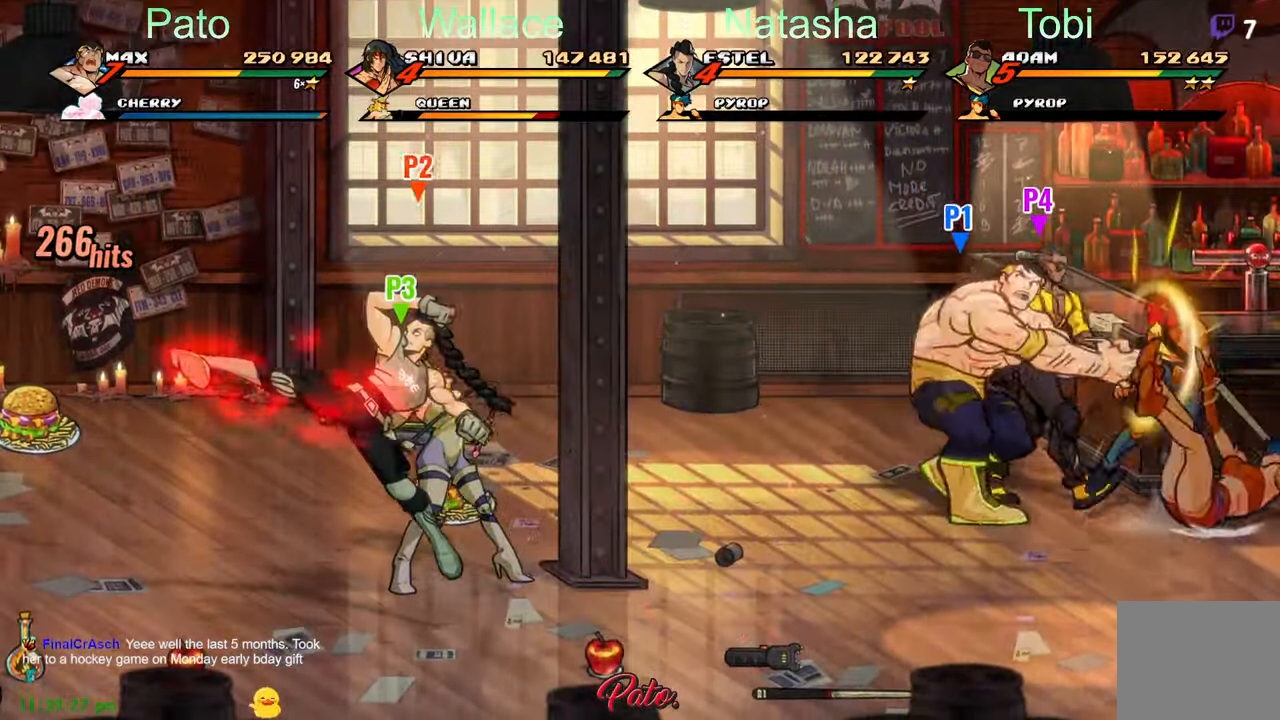
{"buttons": ["DPAD_RIGHT"], "left_stick": "center", "events": [[233, "Y", "down"], [316, "Y", "up"], [383, "Y", "down"], [466, "Y", "up"]]}
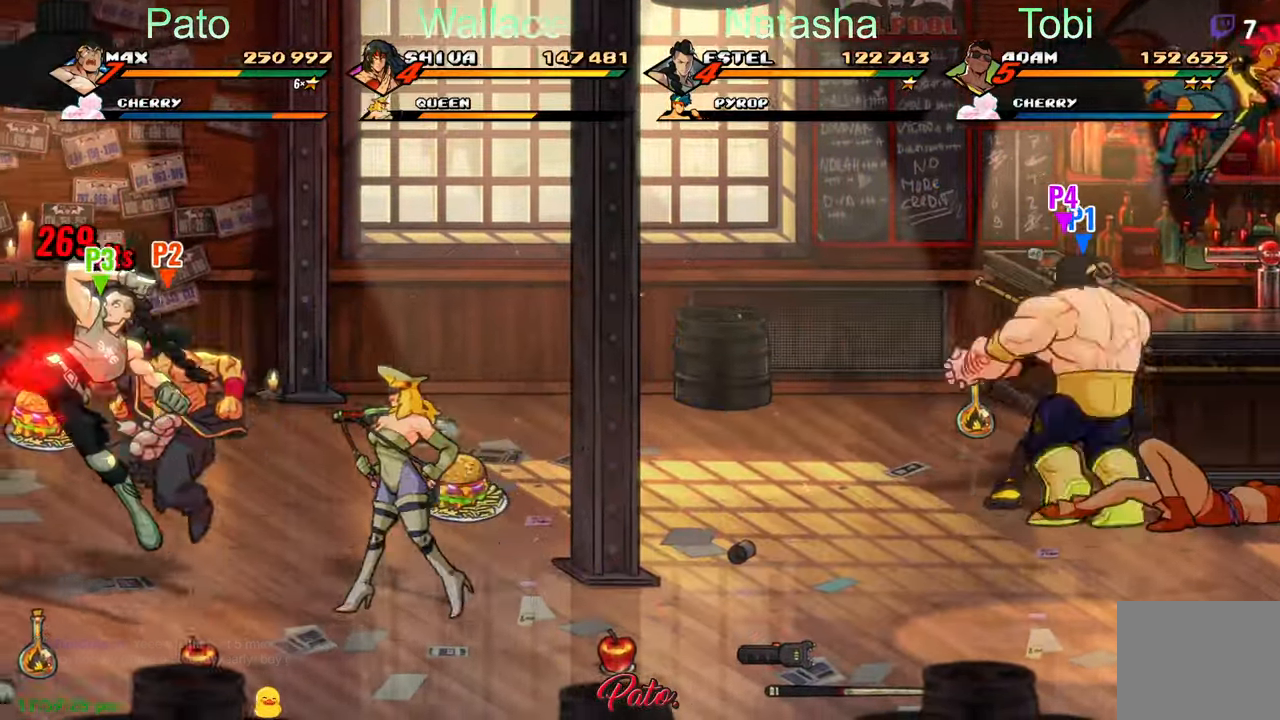
{"buttons": ["Y"], "left_stick": "center", "events": [[33, "Y", "down"], [116, "Y", "up"], [183, "Y", "down"], [233, "Y", "up"], [266, "DPAD_RIGHT", "up"], [316, "Y", "down"], [383, "Y", "up"], [450, "Y", "down"]]}
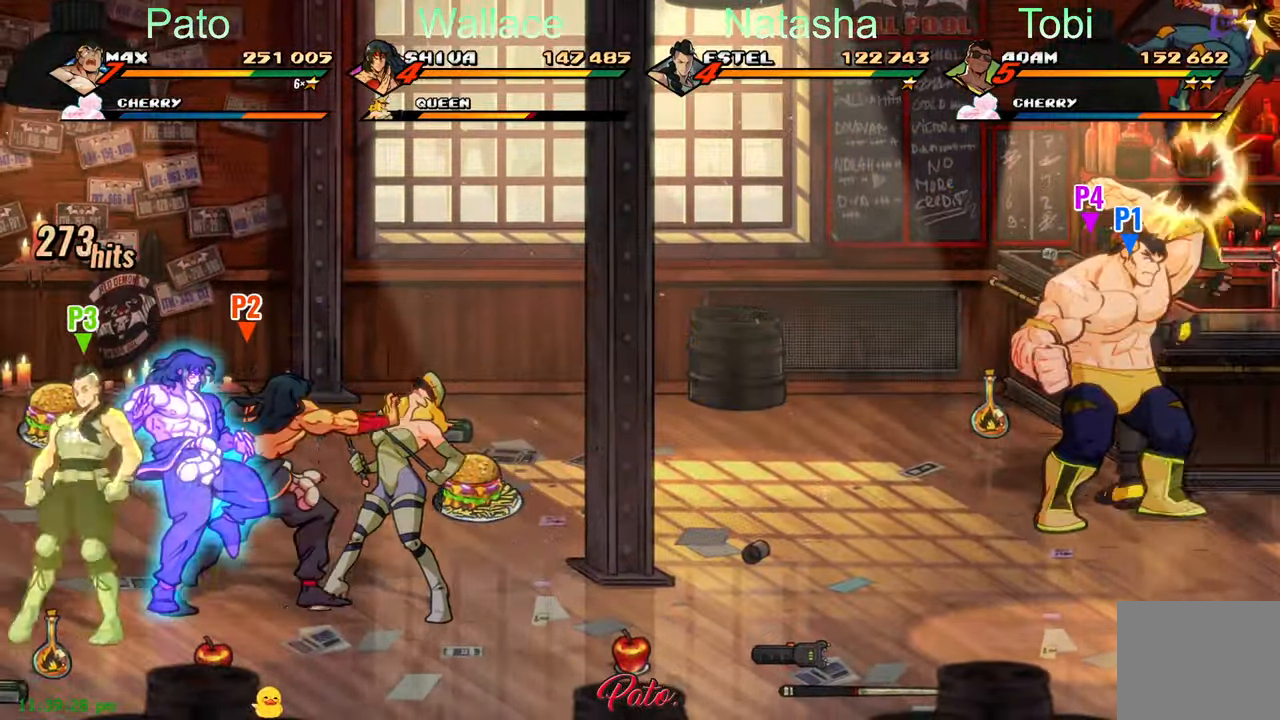
{"buttons": ["Y"], "left_stick": "center", "events": [[16, "Y", "up"], [83, "Y", "down"], [166, "Y", "up"], [183, "Y", "down"], [250, "Y", "up"], [333, "Y", "down"], [383, "Y", "up"], [483, "Y", "down"]]}
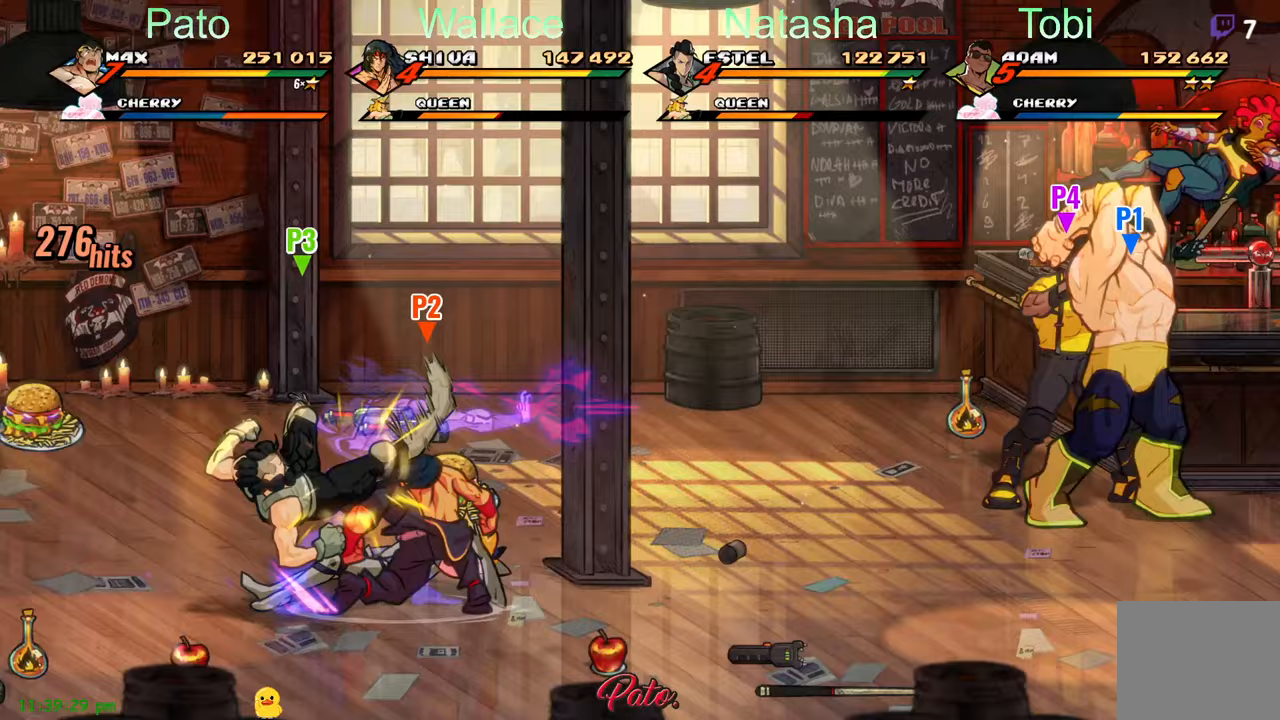
{"buttons": ["Y"], "left_stick": "center", "events": [[50, "Y", "up"], [133, "Y", "down"], [183, "Y", "up"], [250, "Y", "down"], [300, "Y", "up"], [383, "Y", "down"], [400, "Y", "up"], [467, "Y", "down"]]}
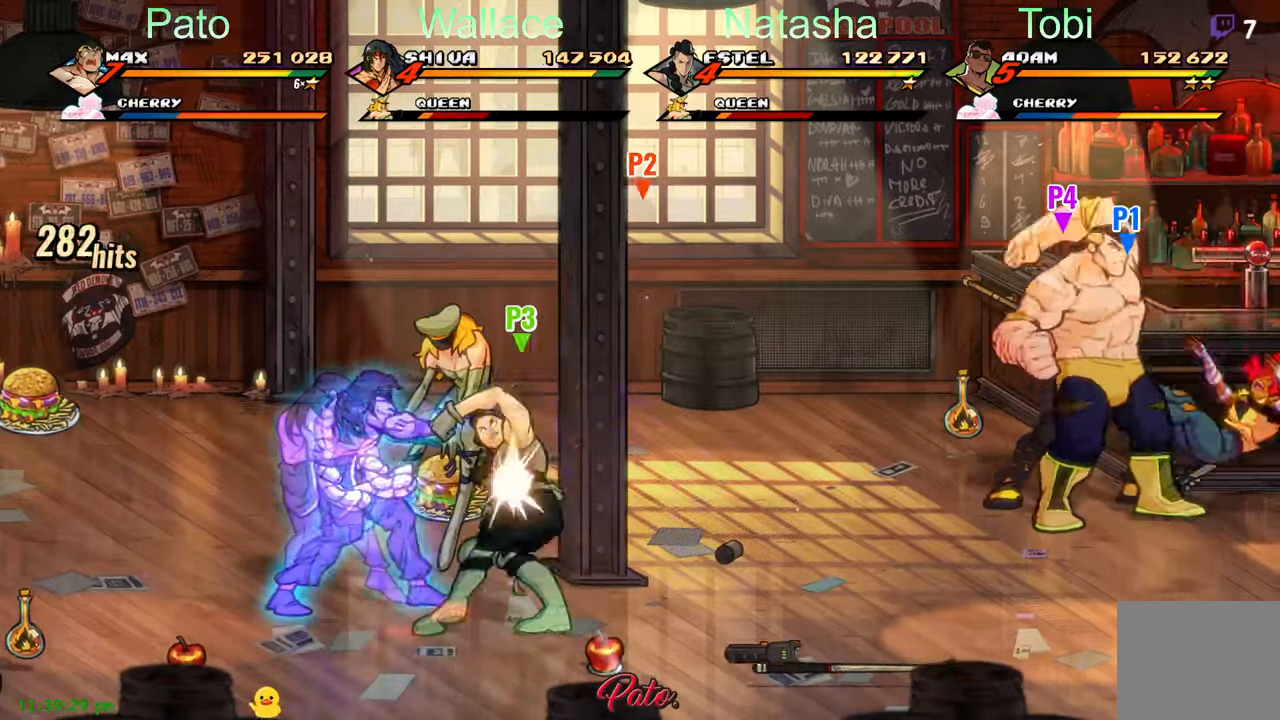
{"buttons": ["Y"], "left_stick": "center", "events": [[50, "Y", "up"], [100, "Y", "down"], [183, "Y", "up"], [217, "Y", "down"], [267, "Y", "up"], [350, "Y", "down"], [417, "Y", "up"], [467, "Y", "down"]]}
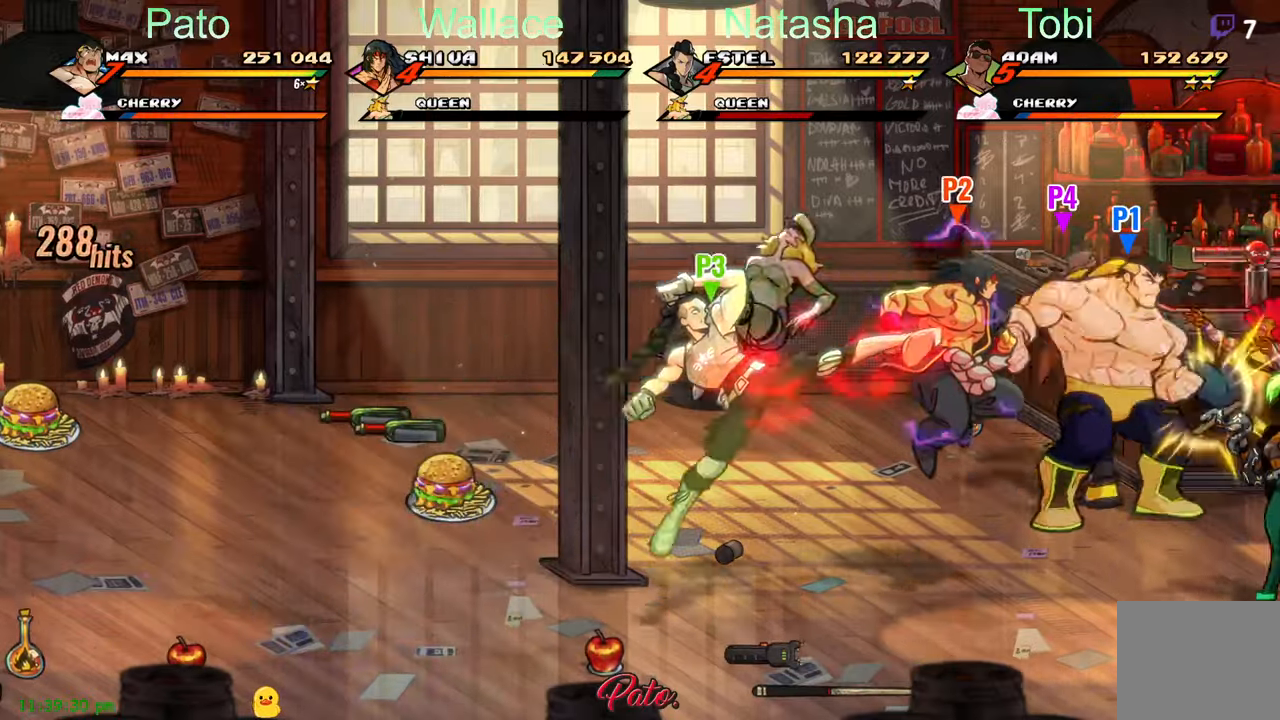
{"buttons": [], "left_stick": "center", "events": [[50, "Y", "up"], [117, "Y", "down"], [183, "Y", "up"], [250, "Y", "down"], [300, "L1", "down"], [350, "Y", "up"], [400, "L1", "up"]]}
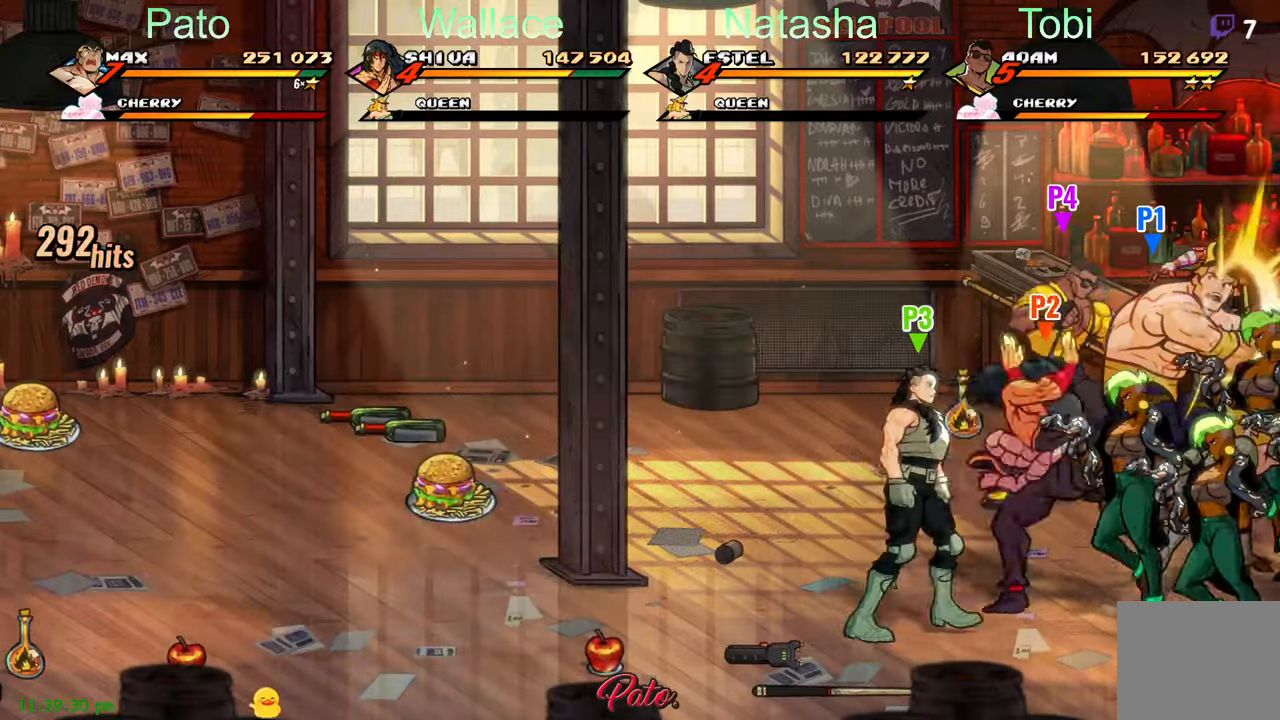
{"buttons": ["Y"], "left_stick": "center", "events": [[50, "DPAD_LEFT", "down"], [117, "Y", "down"], [183, "Y", "up"], [267, "Y", "down"], [333, "DPAD_LEFT", "up"], [367, "Y", "up"], [483, "Y", "down"]]}
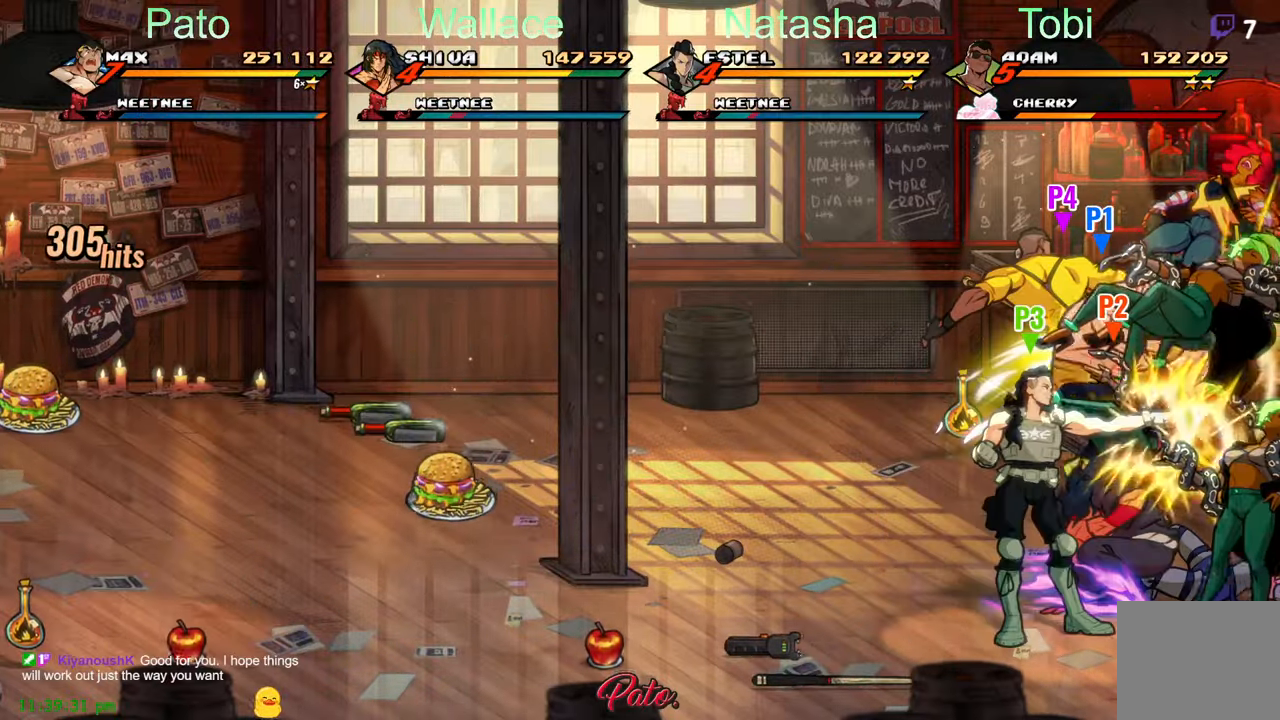
{"buttons": [], "left_stick": "center", "events": [[67, "Y", "up"], [150, "Y", "down"], [217, "Y", "up"], [283, "DPAD_RIGHT", "down"], [283, "Y", "down"], [383, "Y", "up"], [400, "DPAD_RIGHT", "up"], [433, "Y", "down"], [500, "Y", "up"]]}
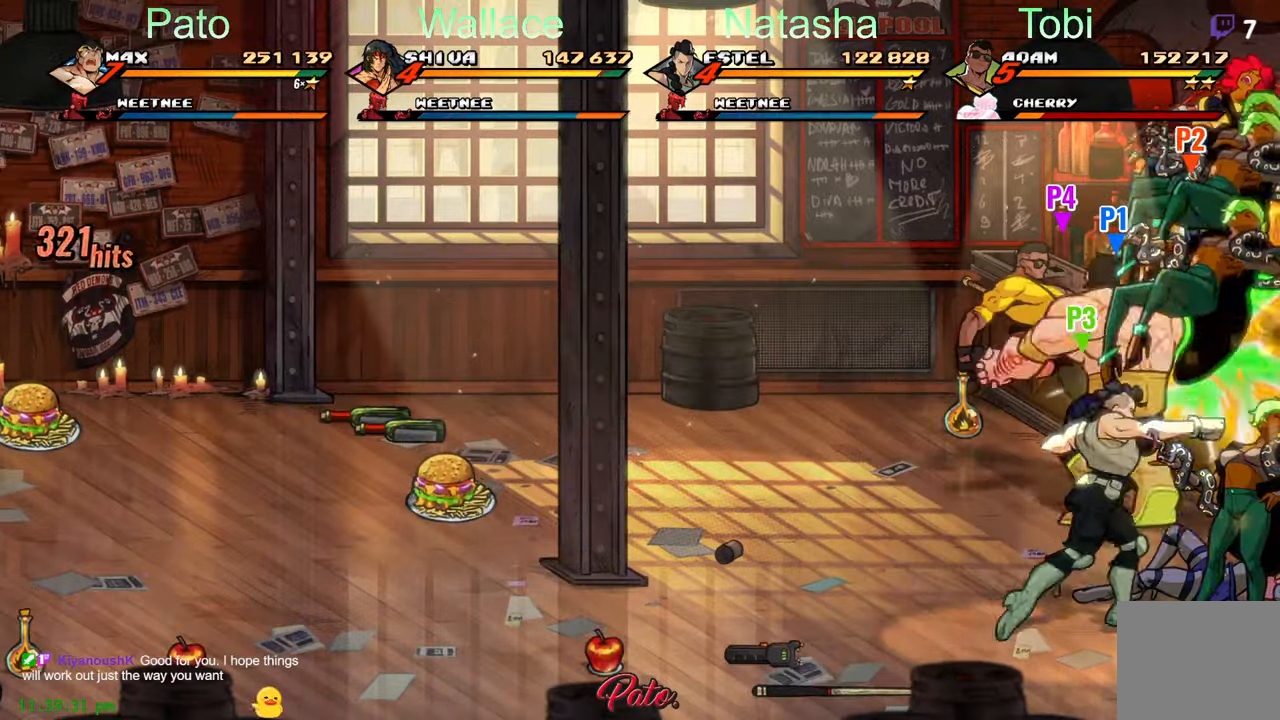
{"buttons": ["Y"], "left_stick": "center", "events": [[67, "Y", "down"], [150, "Y", "up"], [200, "Y", "down"], [250, "Y", "up"], [333, "Y", "down"], [417, "Y", "up"], [483, "Y", "down"]]}
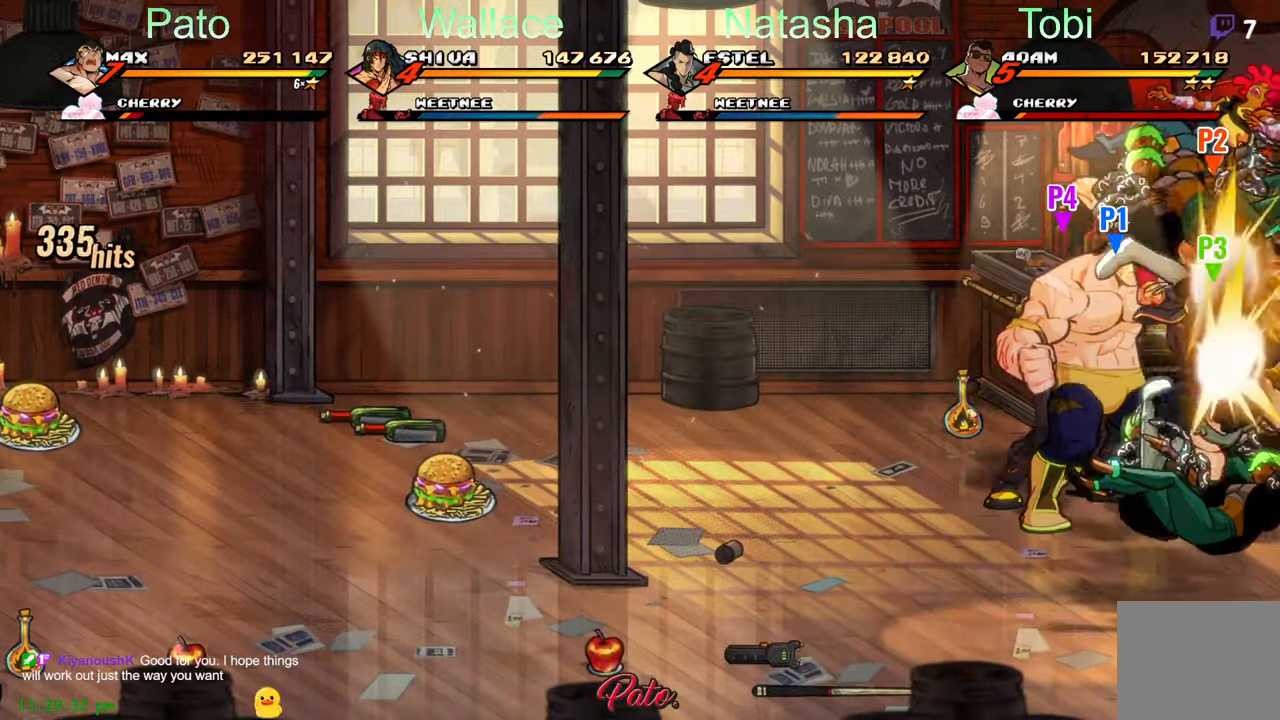
{"buttons": [], "left_stick": "center", "events": [[67, "Y", "up"], [133, "Y", "down"], [183, "Y", "up"], [250, "Y", "down"], [333, "Y", "up"], [383, "Y", "down"], [483, "Y", "up"]]}
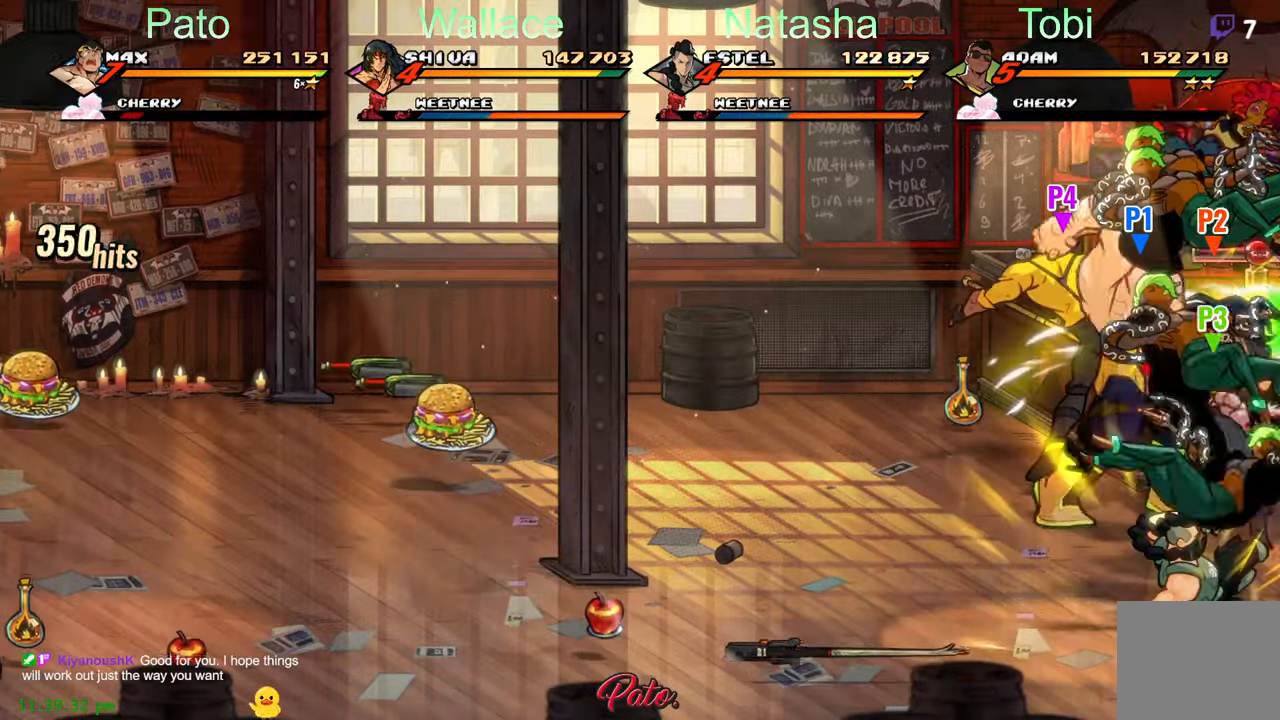
{"buttons": ["Y"], "left_stick": "center", "events": [[17, "Y", "down"], [50, "Y", "up"], [167, "Y", "down"], [383, "Y", "up"], [450, "Y", "down"]]}
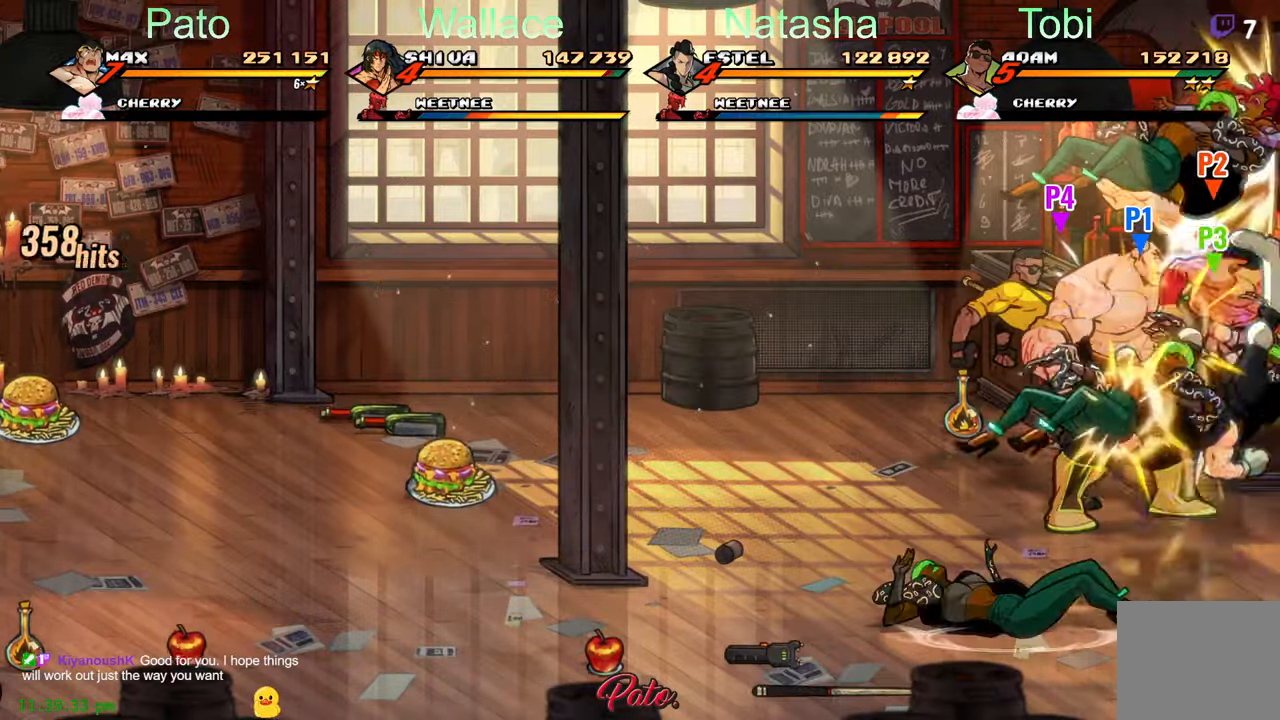
{"buttons": ["DPAD_DOWN", "DPAD_LEFT"], "left_stick": "center", "events": [[17, "Y", "up"], [133, "Y", "down"], [200, "L1", "down"], [250, "Y", "up"], [317, "L1", "up"], [483, "DPAD_DOWN", "down"], [500, "DPAD_LEFT", "down"]]}
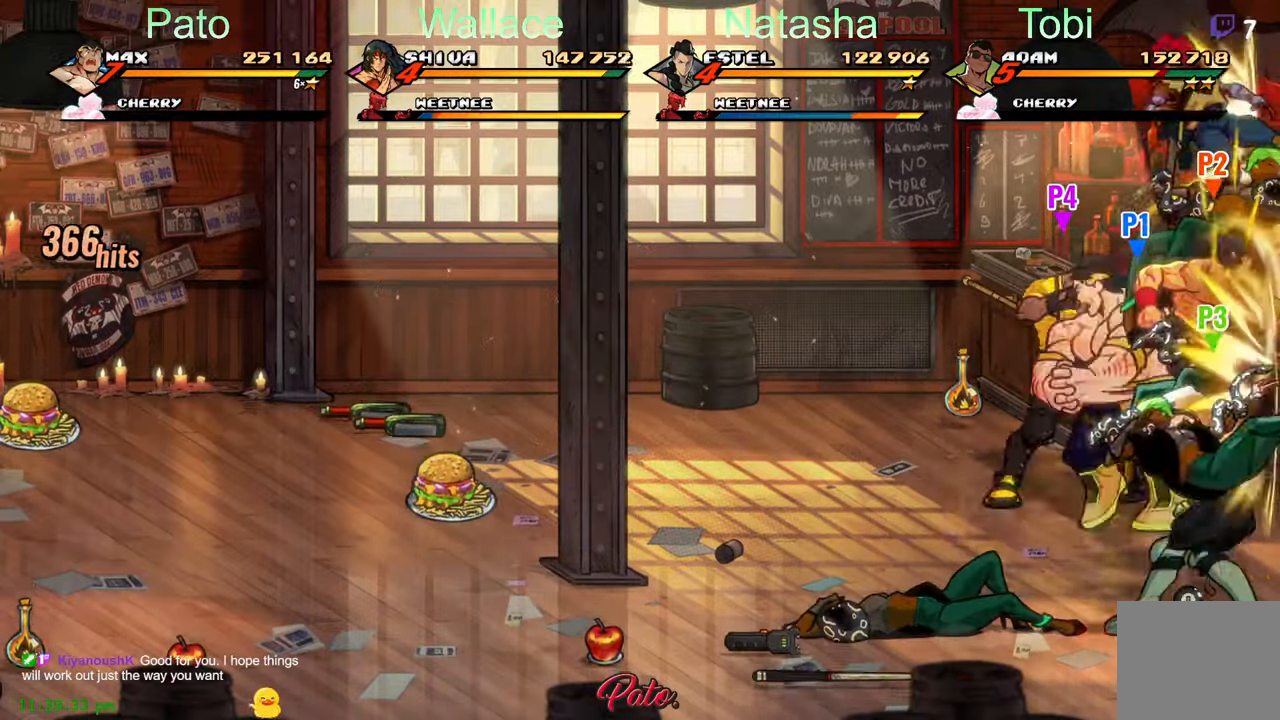
{"buttons": ["DPAD_LEFT"], "left_stick": "center", "events": [[283, "Y", "down"], [383, "Y", "up"], [400, "DPAD_DOWN", "up"]]}
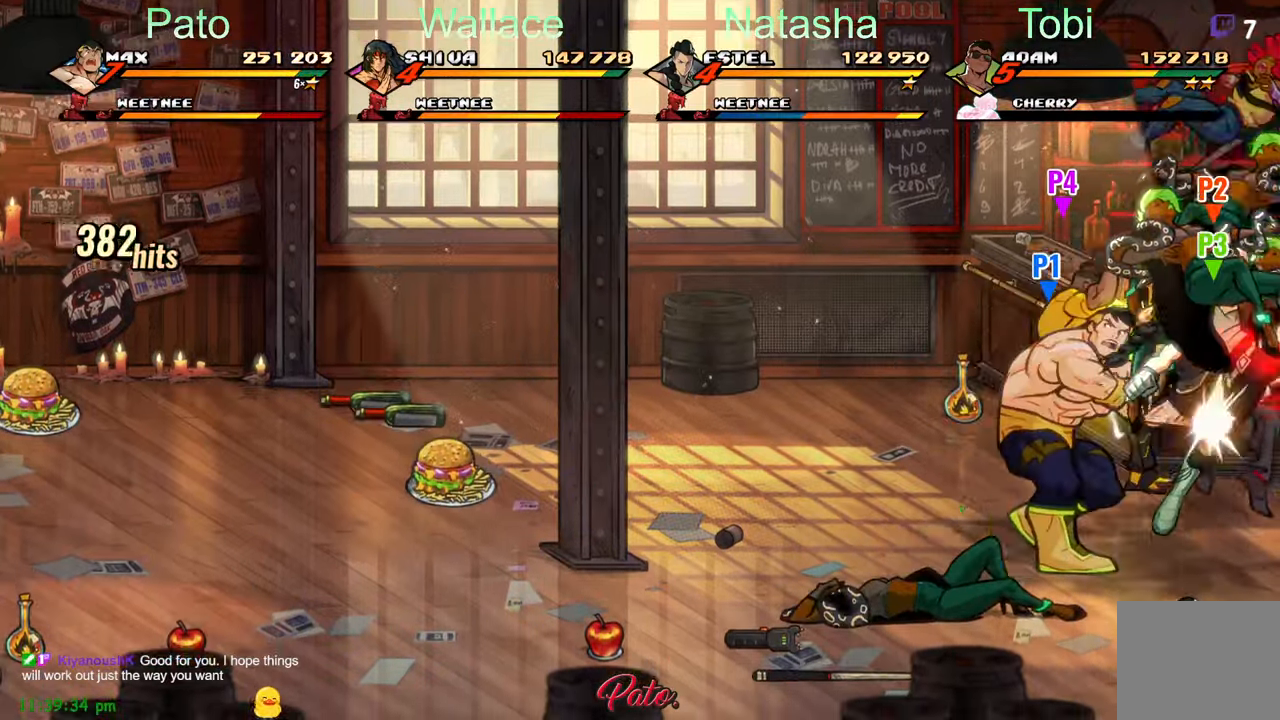
{"buttons": ["DPAD_DOWN", "DPAD_LEFT"], "left_stick": "center", "events": [[384, "DPAD_DOWN", "down"]]}
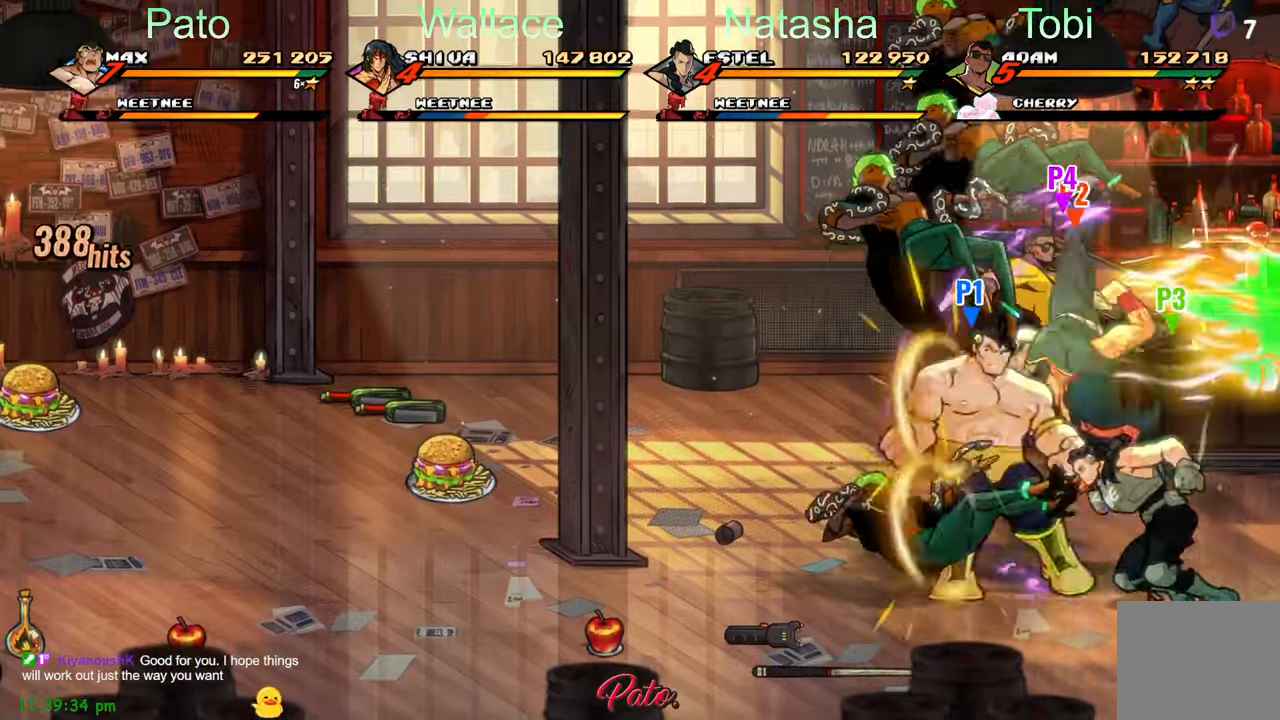
{"buttons": ["DPAD_LEFT"], "left_stick": "center", "events": [[100, "DPAD_LEFT", "up"], [117, "Y", "down"], [134, "DPAD_DOWN", "up"], [134, "DPAD_RIGHT", "down"], [184, "Y", "up"], [234, "Y", "down"], [317, "Y", "up"], [334, "DPAD_RIGHT", "up"], [384, "Y", "down"], [450, "DPAD_LEFT", "down"], [484, "Y", "up"]]}
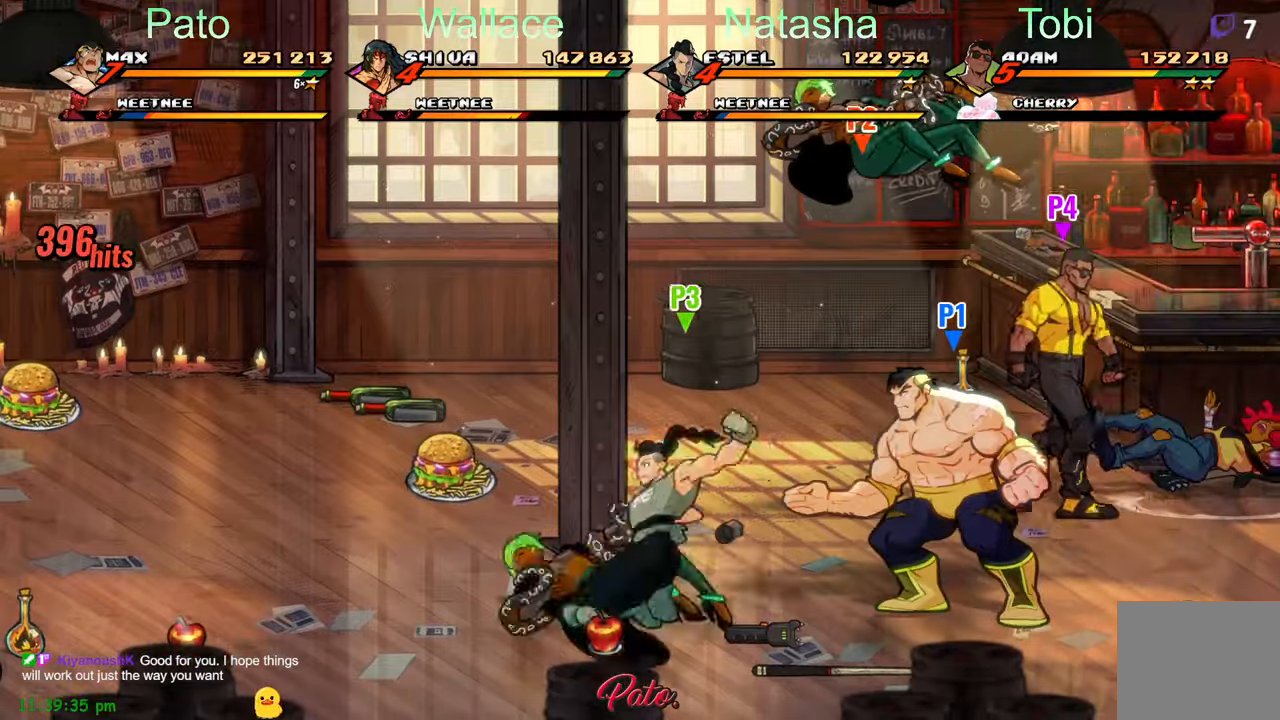
{"buttons": [], "left_stick": "center", "events": [[34, "Y", "down"], [100, "Y", "up"], [167, "Y", "down"], [267, "Y", "up"], [317, "Y", "down"], [350, "DPAD_LEFT", "up"], [417, "Y", "up"]]}
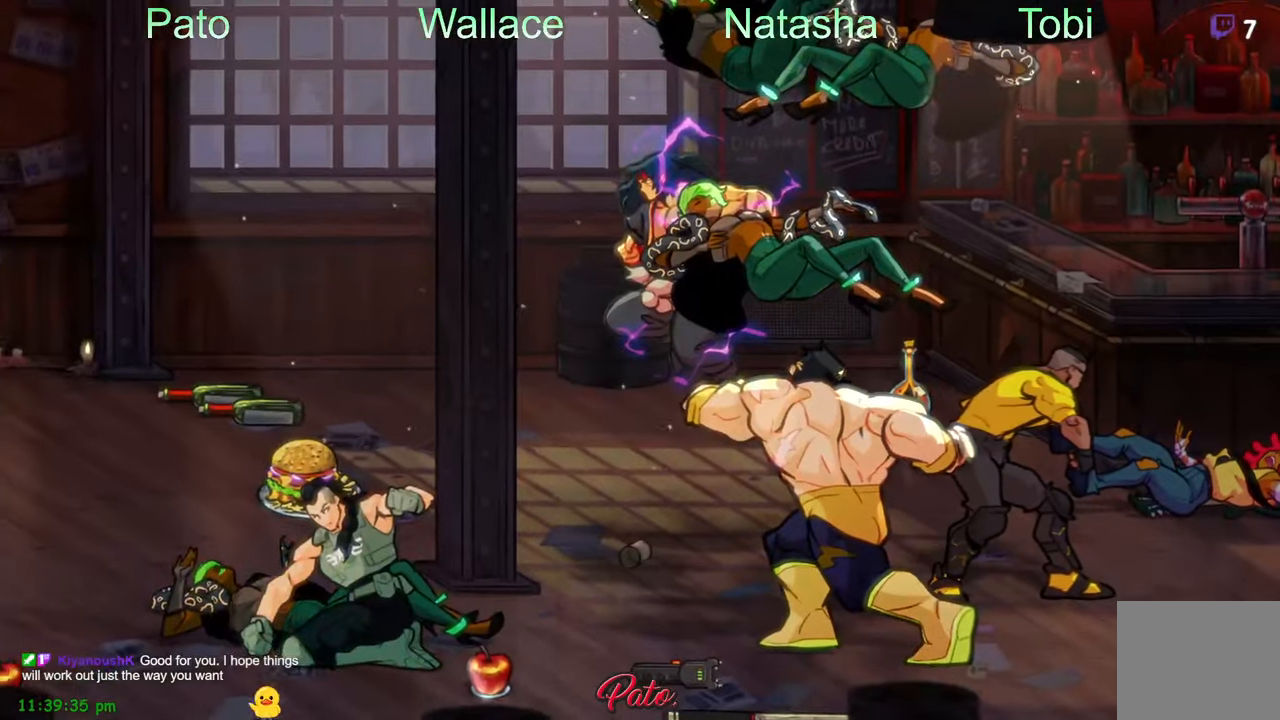
{"buttons": ["DPAD_LEFT"], "left_stick": "center", "events": [[334, "DPAD_LEFT", "down"]]}